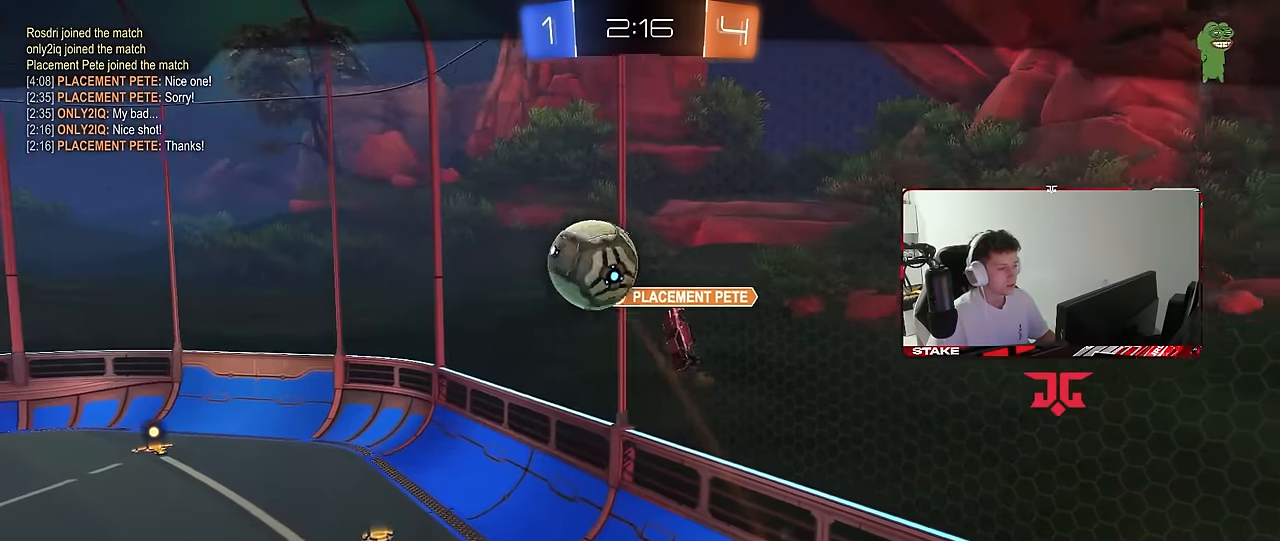
Gameplay with keyboard and mouse; each line is a JSON object with the keys and mouse buttons held at the frame after it. "events" lists presses ("down") and releases ("up") of "1", "2", "3", "4", "5", "a", "alt", "c", "caps_lock", "ctrl", "d", "e", "f", "g", "q", "r", "s", "shift", "space", "t", "tab", "v", "w", "x", "z", "mouse_left", "mouse_wheel" and "mouse_right" between this image and that frame as [ms after this image, input, new state], when the widget could be followed in between. "mouse_left", "mouse_wheel", "mouse_right" = the "left", "wheel", "right" buttons of the "mouse" list. No other keys are recorded. "wheel" means that the mouse wheel is clicked or scrolled. "mouse_move" is the direction in which the mouse moves at that frame (one of eight, or "still"), when it could be read.
{"keys": [], "mouse": [], "mouse_move": "still", "events": []}
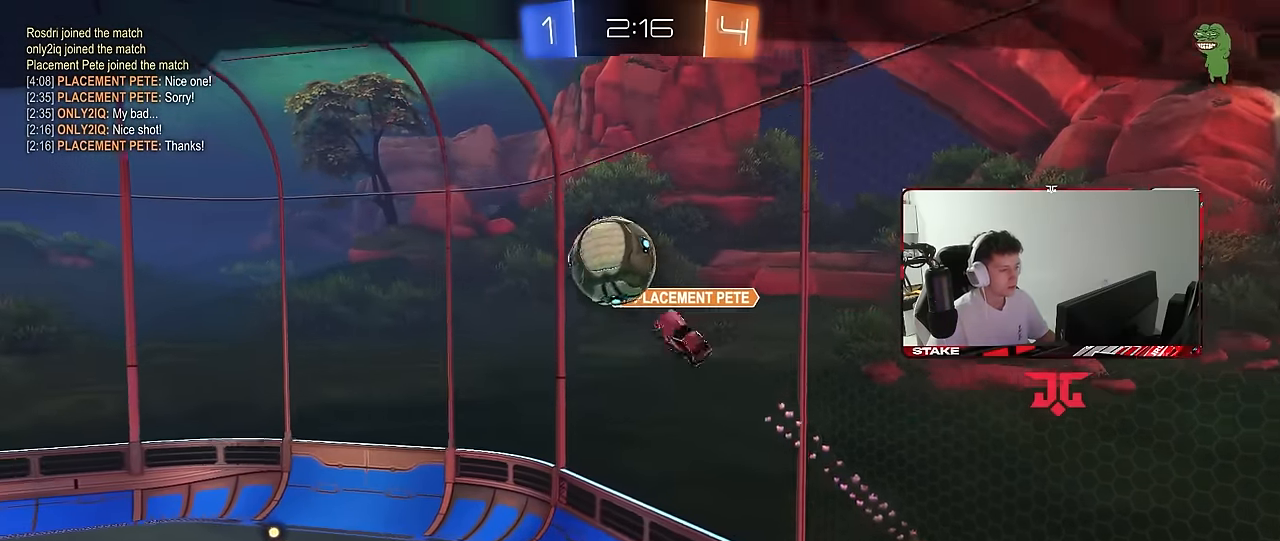
{"keys": [], "mouse": [], "mouse_move": "still", "events": []}
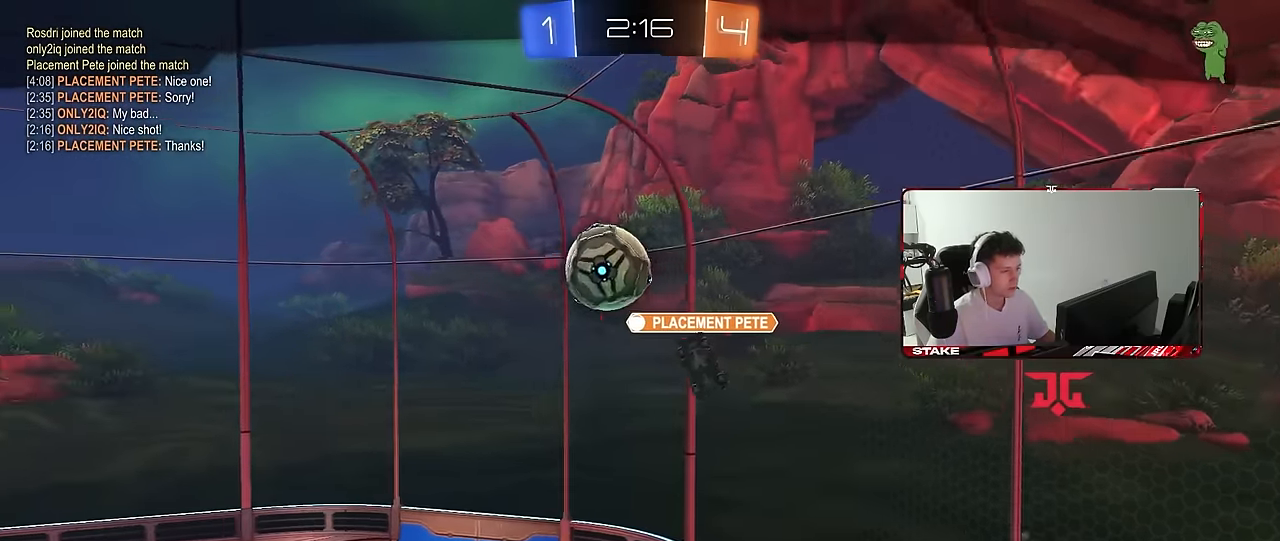
{"keys": [], "mouse": [], "mouse_move": "still", "events": []}
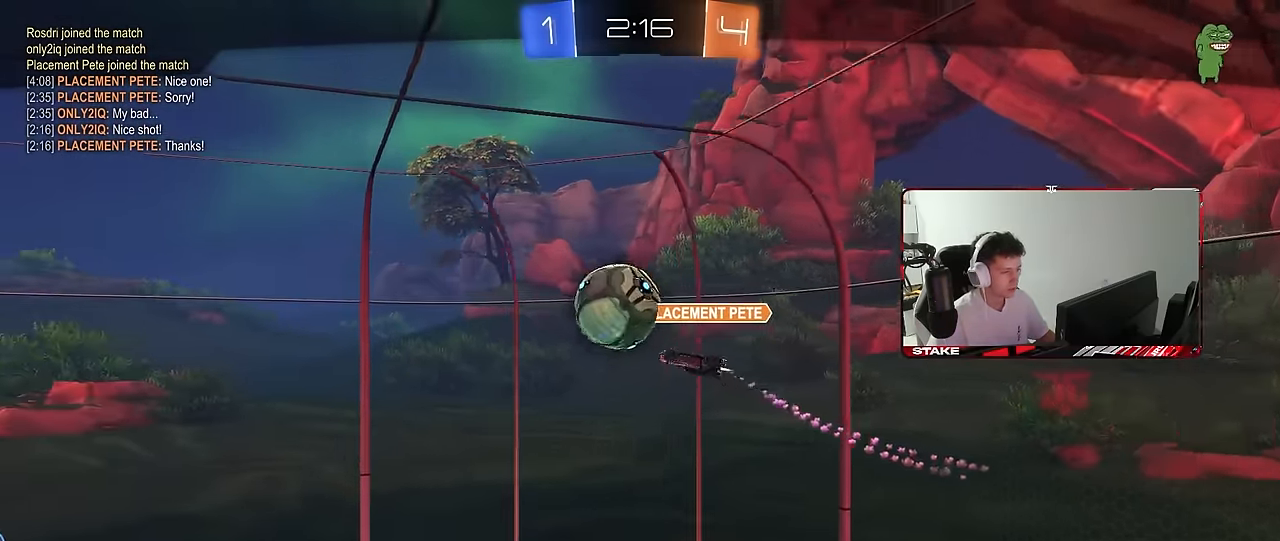
{"keys": [], "mouse": [], "mouse_move": "still", "events": []}
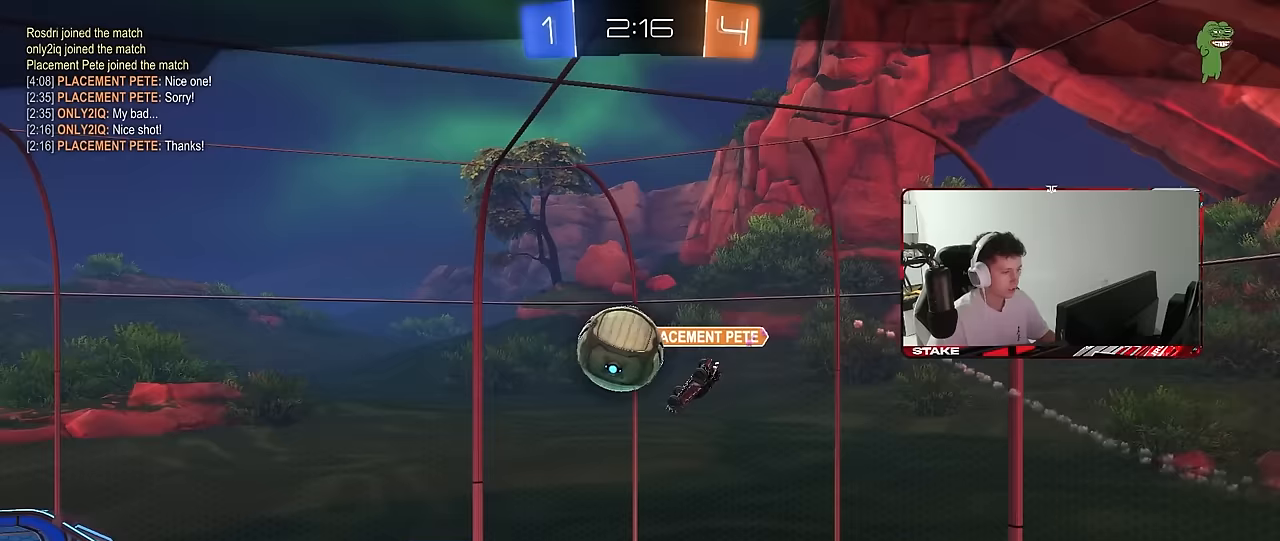
{"keys": [], "mouse": [], "mouse_move": "still", "events": []}
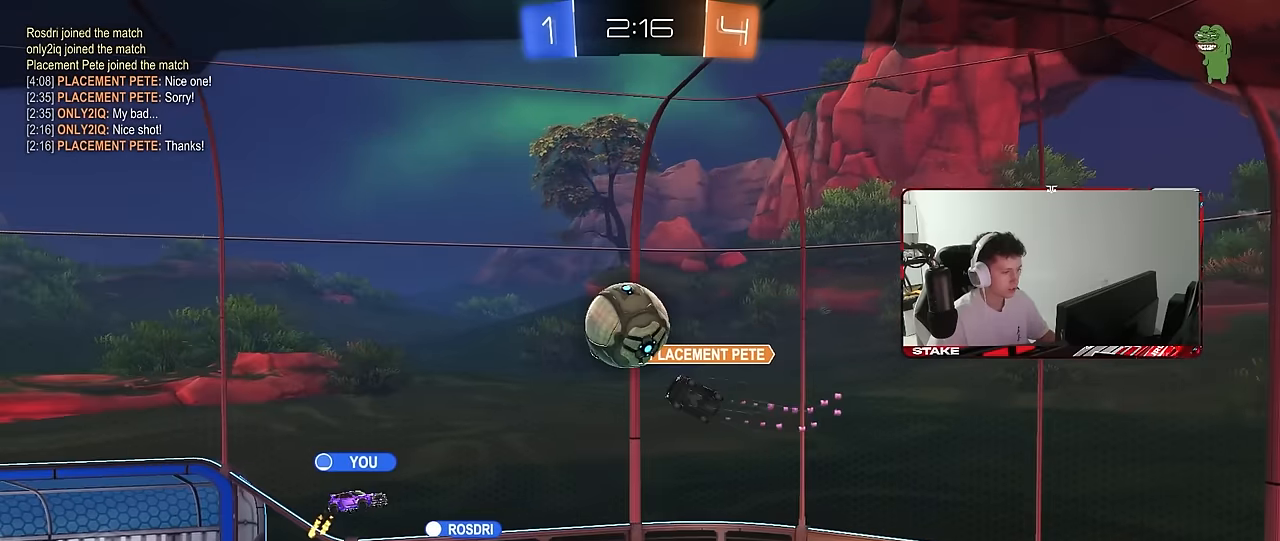
{"keys": [], "mouse": [], "mouse_move": "still", "events": []}
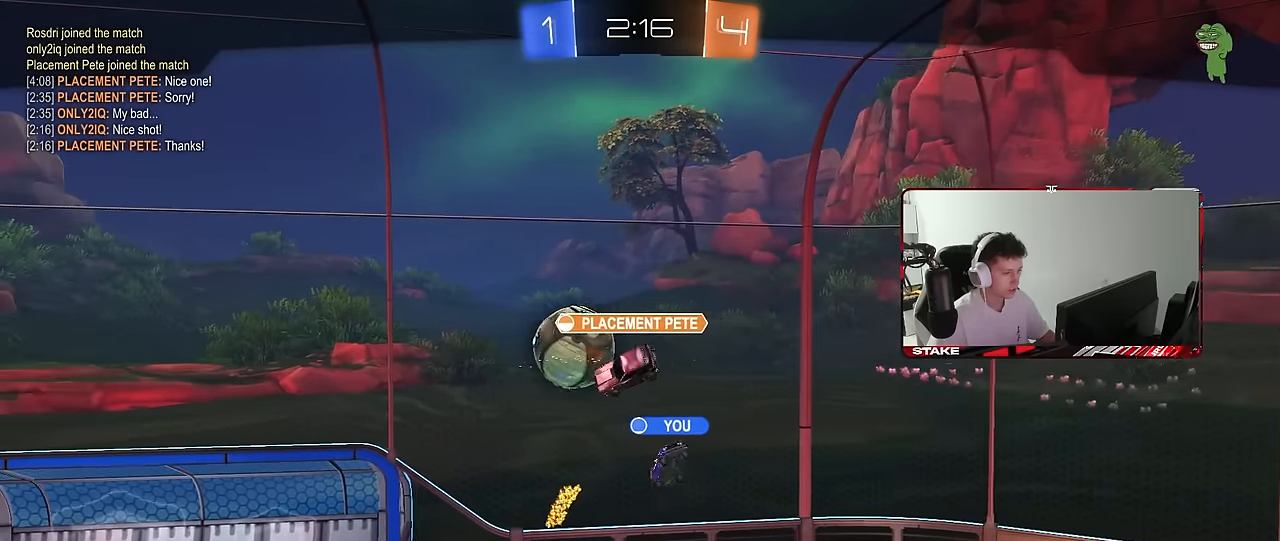
{"keys": [], "mouse": ["right"], "mouse_move": "still", "events": [[467, "mouse_right", "down"]]}
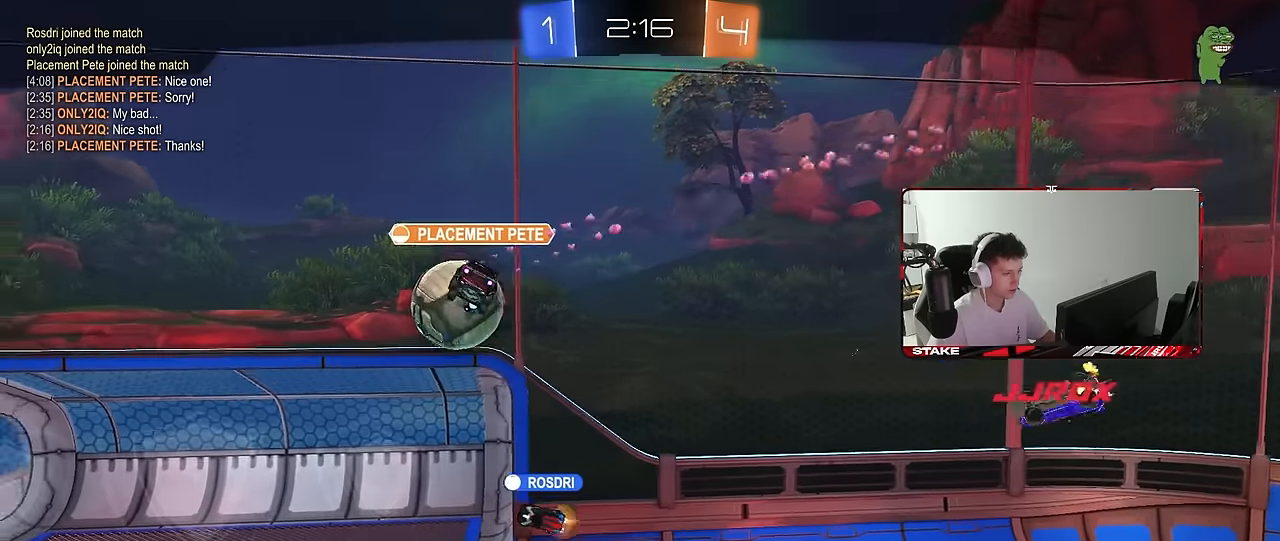
{"keys": ["tab"], "mouse": [], "mouse_move": "still", "events": [[100, "mouse_right", "up"], [150, "mouse_right", "down"], [383, "mouse_right", "up"], [483, "tab", "down"]]}
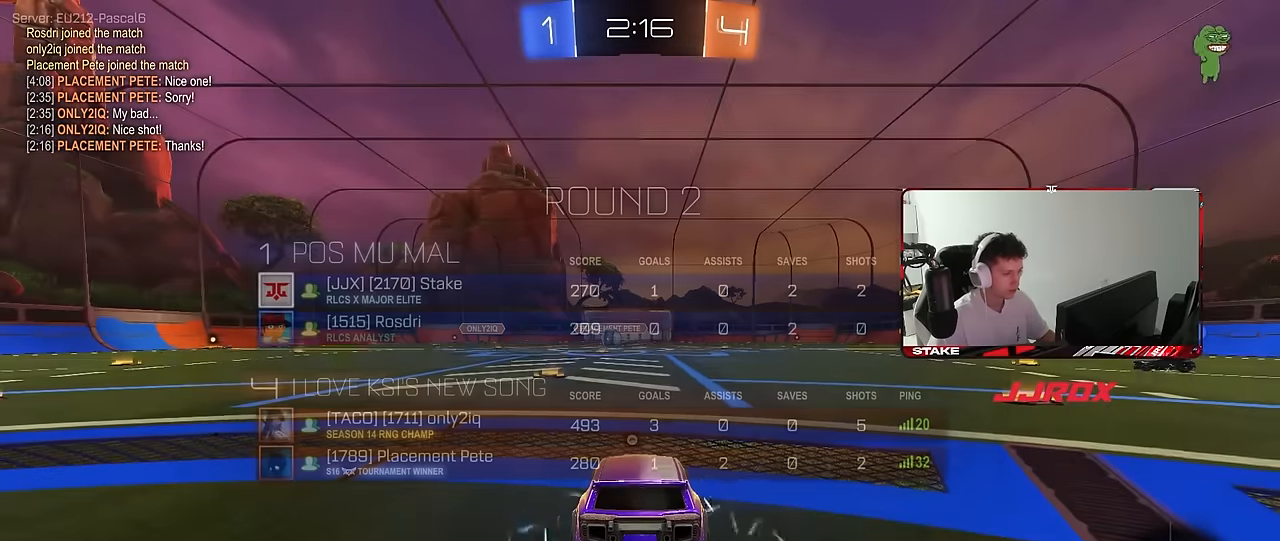
{"keys": ["x", "z"], "mouse": [], "mouse_move": "right", "events": [[167, "mouse_wheel", "down"], [217, "tab", "up"], [333, "mouse_wheel", "up"], [500, "x", "down"], [500, "z", "down"]]}
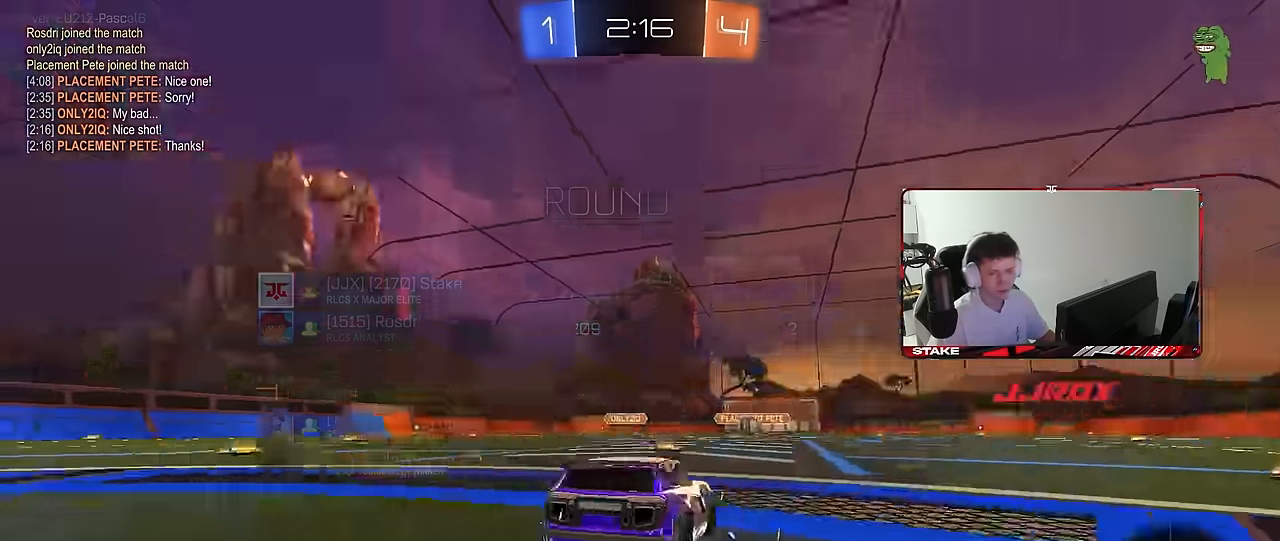
{"keys": [], "mouse": ["wheel"], "mouse_move": "still", "events": [[83, "mouse_wheel", "down"], [83, "z", "up"], [133, "x", "up"], [183, "z", "down"], [233, "mouse_wheel", "up"], [233, "z", "up"], [467, "mouse_wheel", "down"]]}
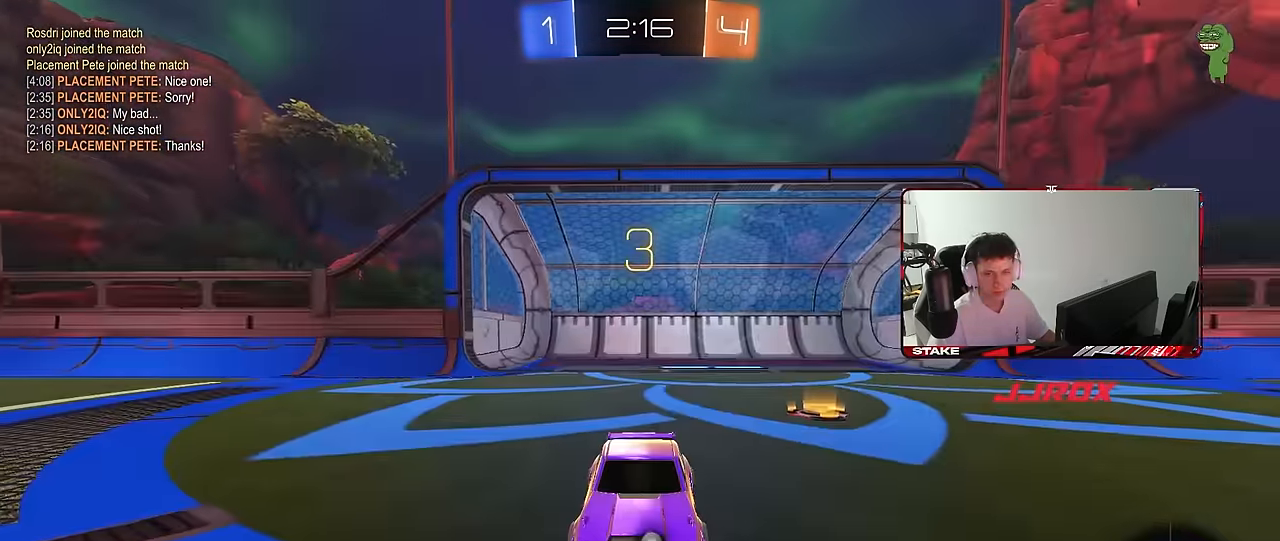
{"keys": [], "mouse": ["wheel"], "mouse_move": "still", "events": [[100, "mouse_wheel", "up"], [150, "mouse_wheel", "down"], [283, "mouse_wheel", "up"], [383, "mouse_wheel", "down"]]}
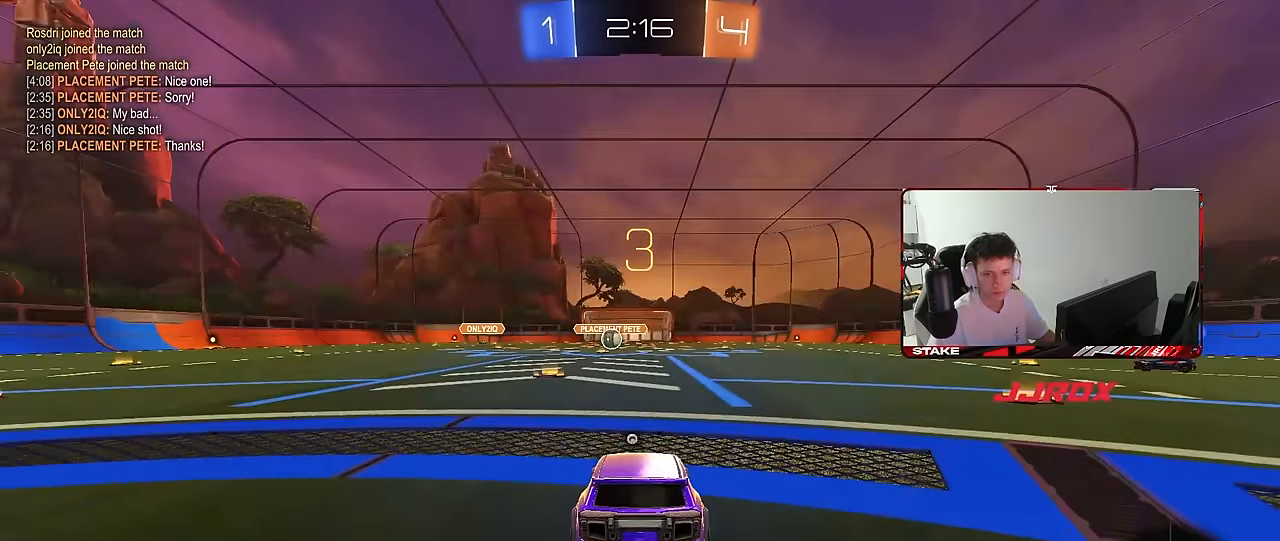
{"keys": ["w"], "mouse": [], "mouse_move": "still", "events": [[217, "mouse_wheel", "up"], [217, "w", "down"], [300, "mouse_wheel", "down"], [400, "mouse_wheel", "up"]]}
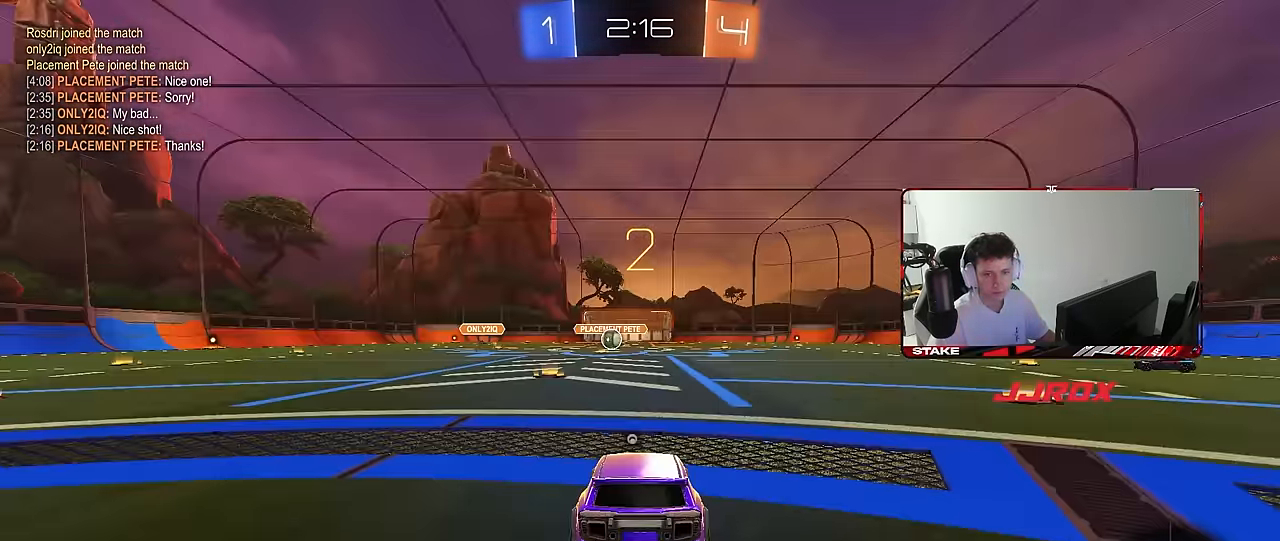
{"keys": ["w"], "mouse": [], "mouse_move": "up-right", "events": [[83, "tab", "down"], [133, "mouse_wheel", "down"], [283, "tab", "up"], [416, "mouse_wheel", "up"]]}
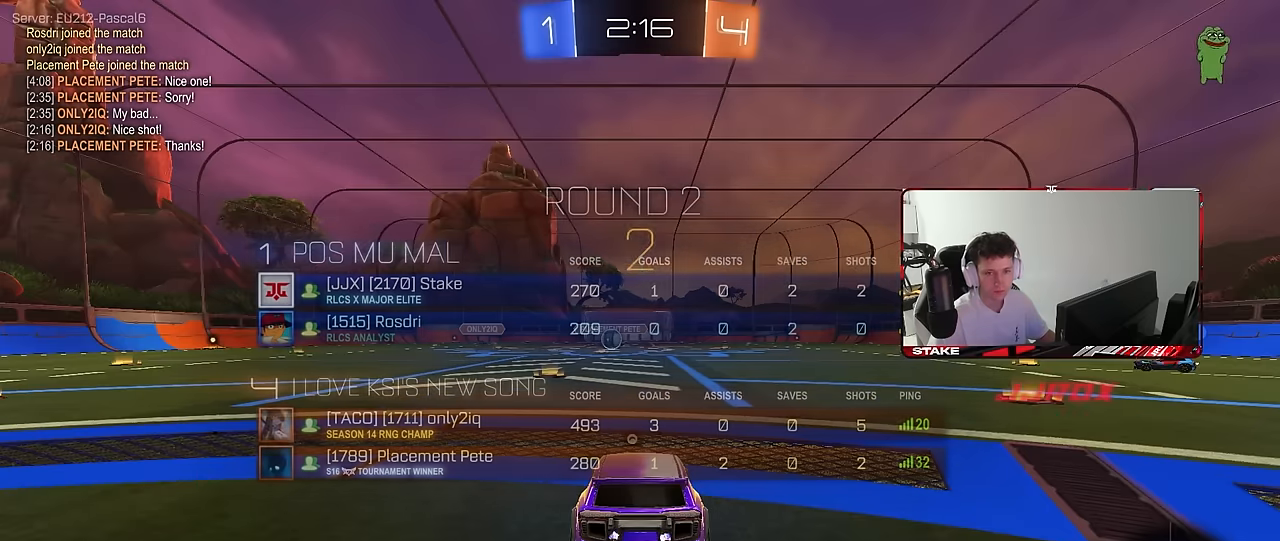
{"keys": ["w"], "mouse": [], "mouse_move": "down-right", "events": []}
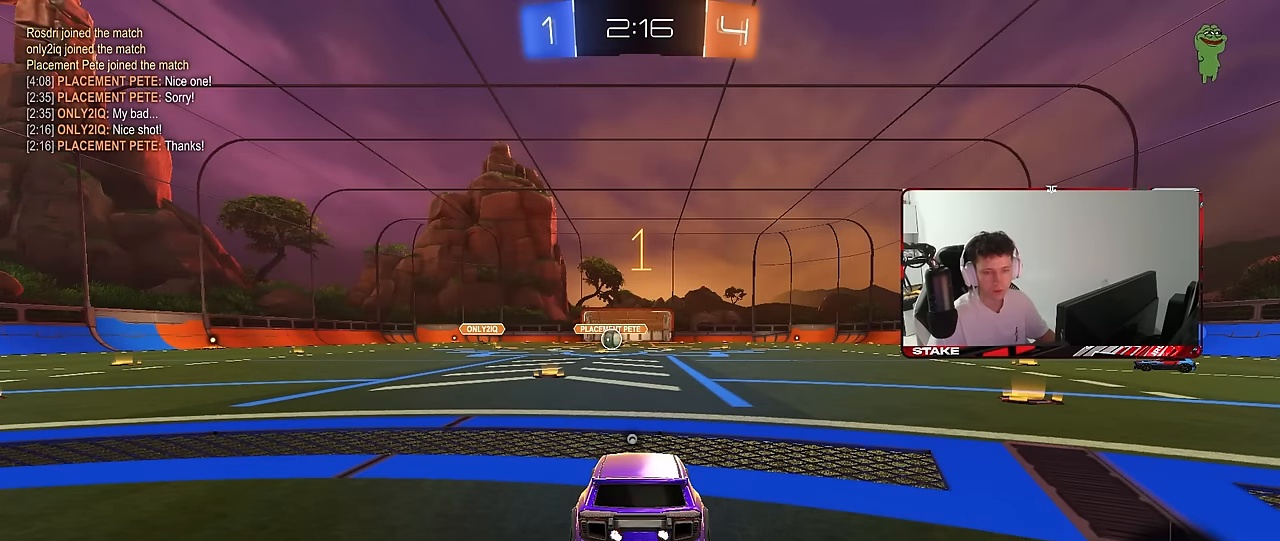
{"keys": ["w"], "mouse": ["left"], "mouse_move": "still", "events": [[300, "mouse_left", "down"]]}
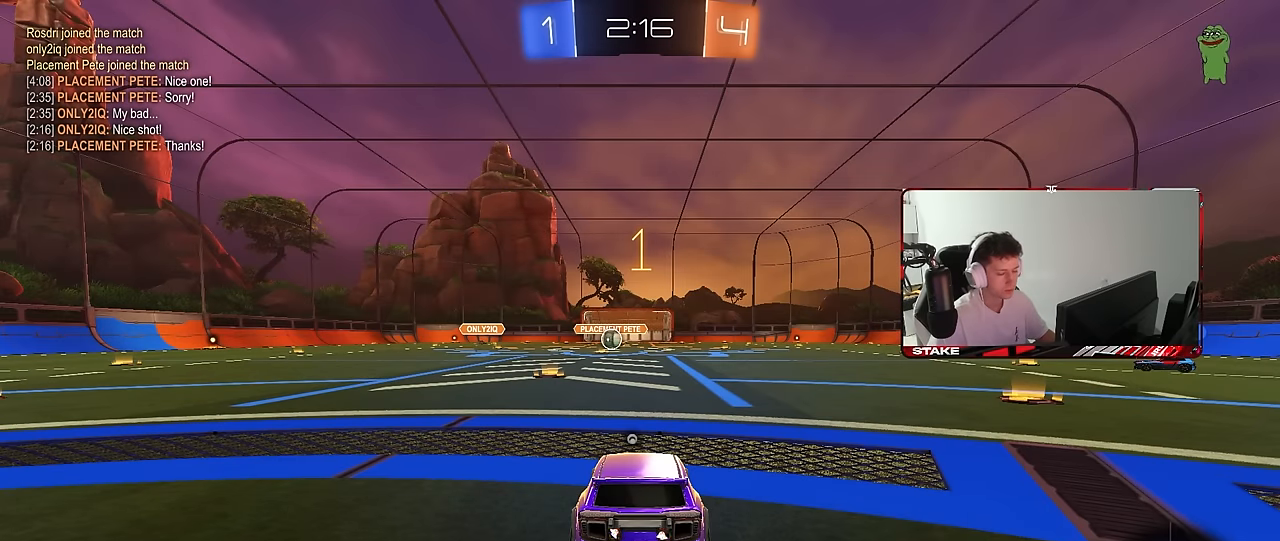
{"keys": ["a", "s", "shift"], "mouse": ["right"], "mouse_move": "still", "events": [[233, "d", "down"], [266, "mouse_right", "down"], [316, "a", "down"], [316, "d", "up"], [316, "shift", "down"], [366, "mouse_right", "up"], [416, "mouse_right", "down"], [416, "s", "down"], [416, "w", "up"], [466, "mouse_left", "up"]]}
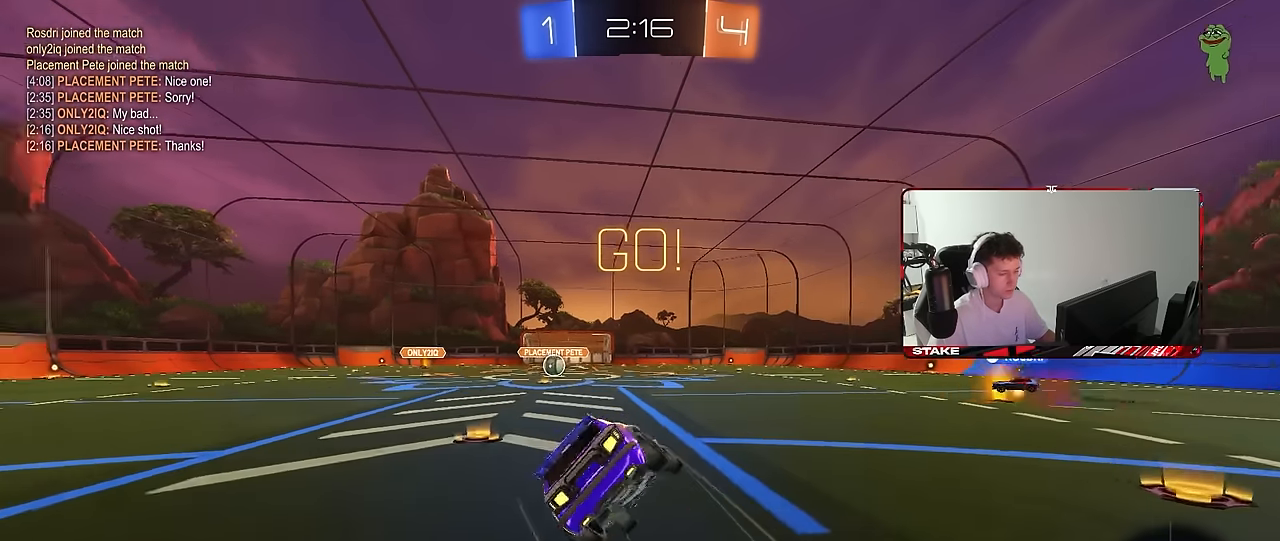
{"keys": ["a", "s", "shift"], "mouse": [], "mouse_move": "still", "events": [[16, "mouse_right", "up"], [16, "space", "down"], [200, "space", "up"], [250, "mouse_left", "down"], [333, "mouse_left", "up"], [333, "s", "up"], [483, "s", "down"]]}
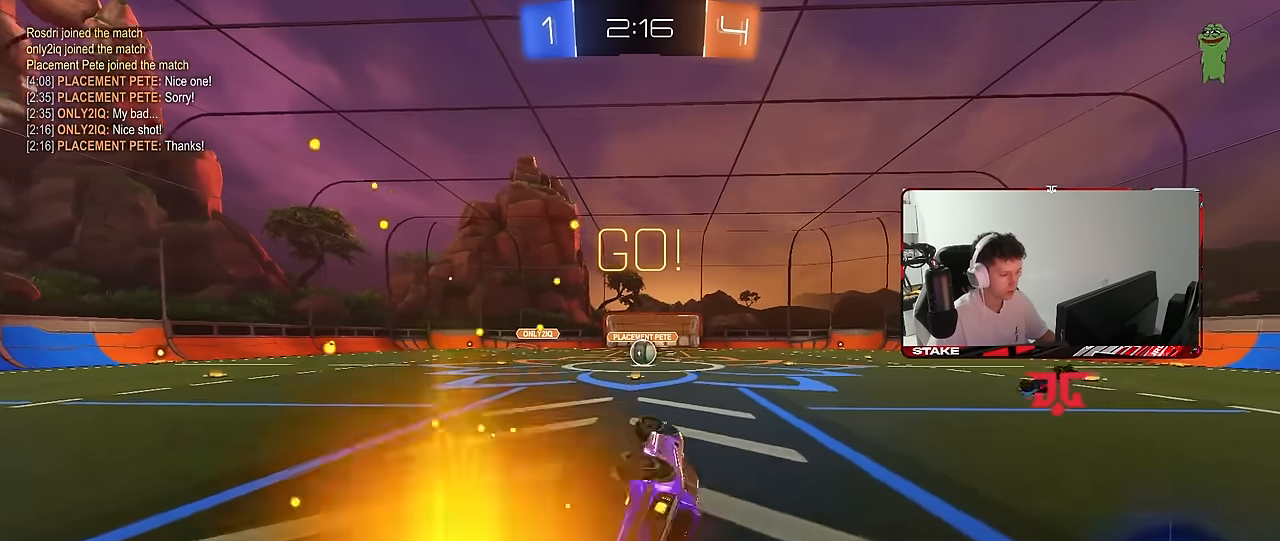
{"keys": ["d"], "mouse": [], "mouse_move": "still", "events": [[166, "a", "up"], [166, "s", "up"], [166, "shift", "up"], [500, "d", "down"]]}
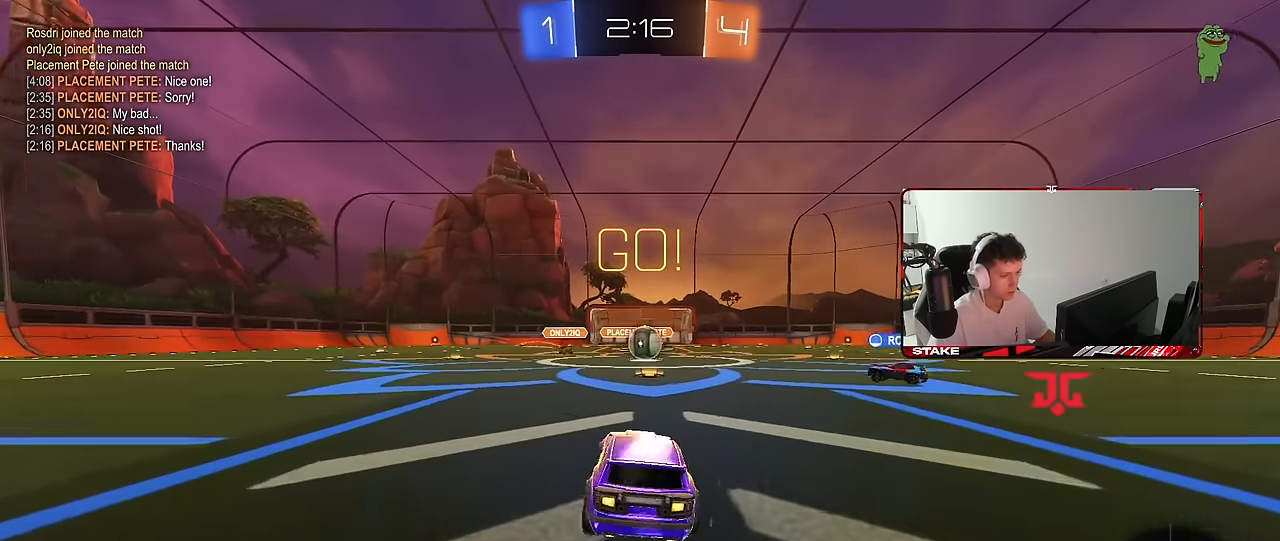
{"keys": ["a", "shift", "w"], "mouse": [], "mouse_move": "still", "events": [[83, "d", "up"], [83, "w", "down"], [416, "a", "down"], [500, "shift", "down"]]}
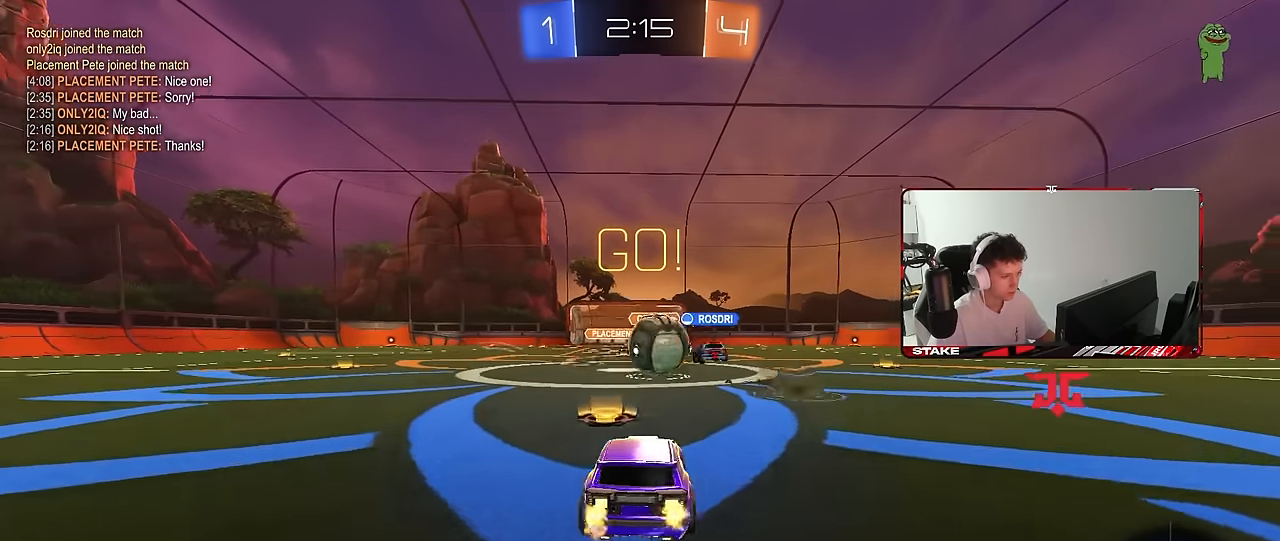
{"keys": ["w"], "mouse": ["left", "right"], "mouse_move": "still", "events": [[50, "shift", "up"], [250, "mouse_left", "down"], [483, "a", "up"], [483, "mouse_right", "down"]]}
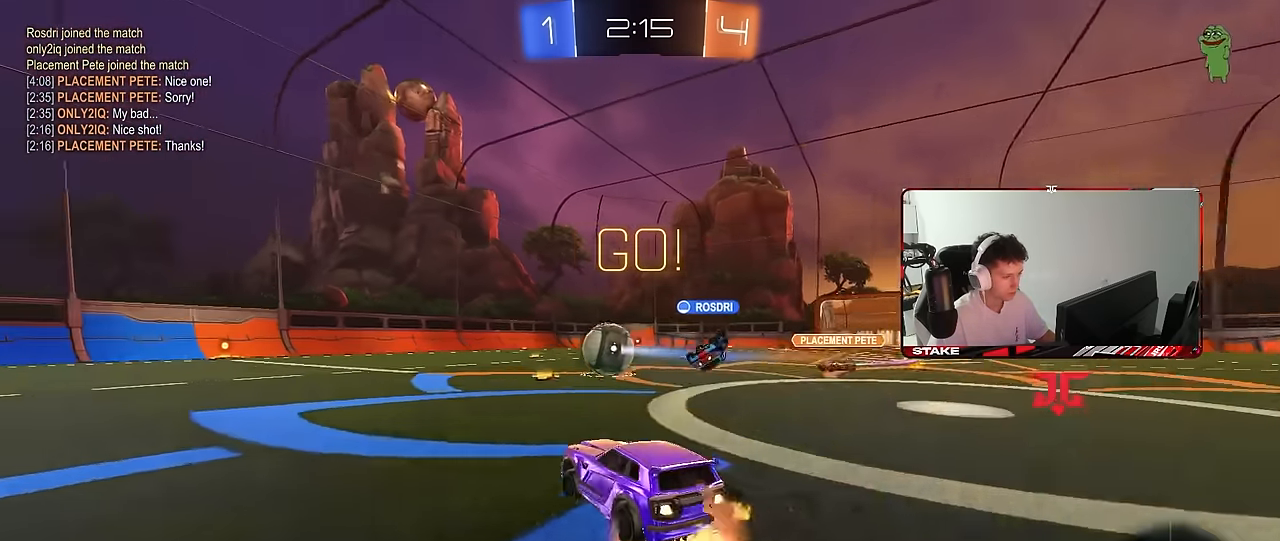
{"keys": ["a", "s", "shift"], "mouse": ["left"], "mouse_move": "still", "events": [[16, "a", "down"], [66, "mouse_right", "up"], [66, "shift", "down"], [116, "mouse_right", "down"], [166, "s", "down"], [166, "w", "up"], [250, "mouse_right", "up"]]}
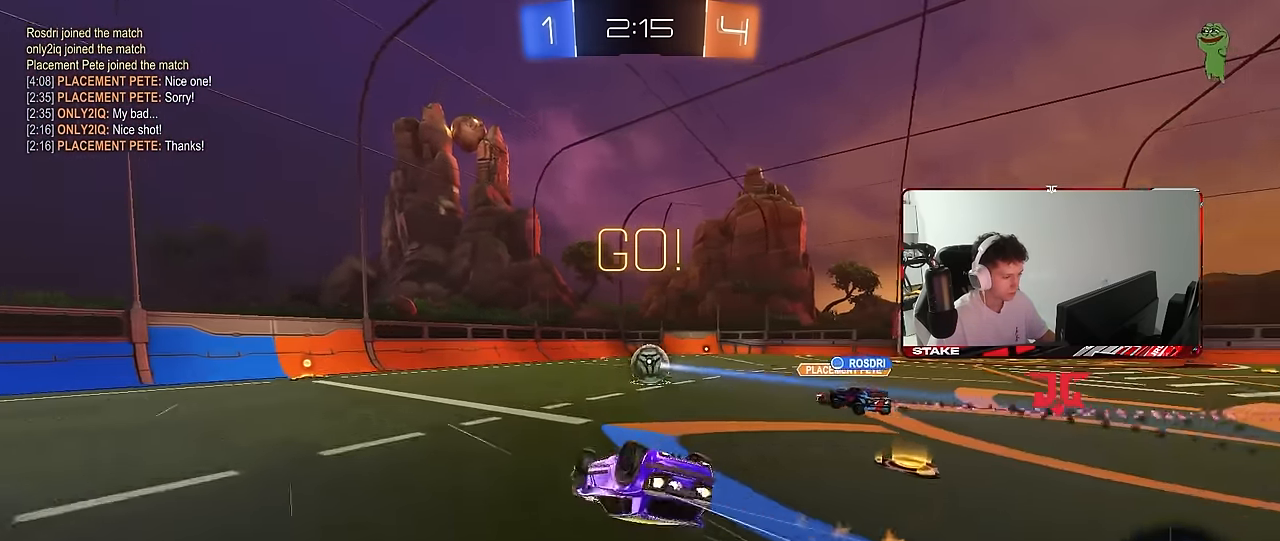
{"keys": [], "mouse": [], "mouse_move": "still", "events": [[33, "mouse_left", "up"], [33, "s", "up"], [133, "s", "down"], [416, "a", "up"], [416, "s", "up"], [416, "shift", "up"]]}
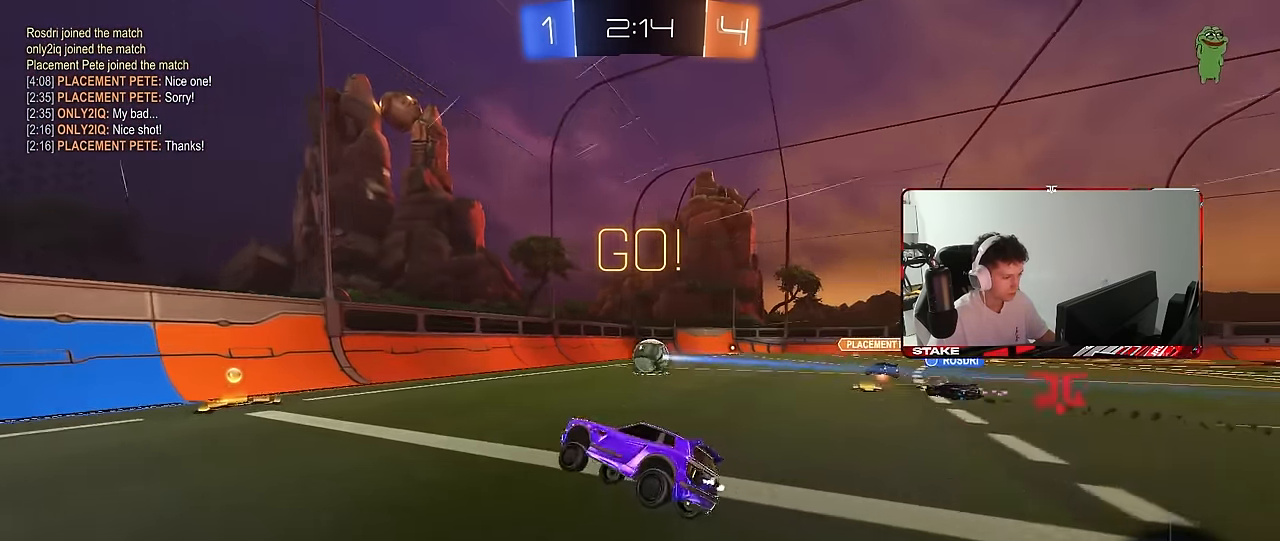
{"keys": ["d", "w"], "mouse": [], "mouse_move": "still", "events": [[150, "a", "down"], [150, "w", "down"], [200, "mouse_left", "down"], [250, "a", "up"], [333, "d", "down"], [383, "shift", "down"], [433, "mouse_left", "up"], [483, "shift", "up"]]}
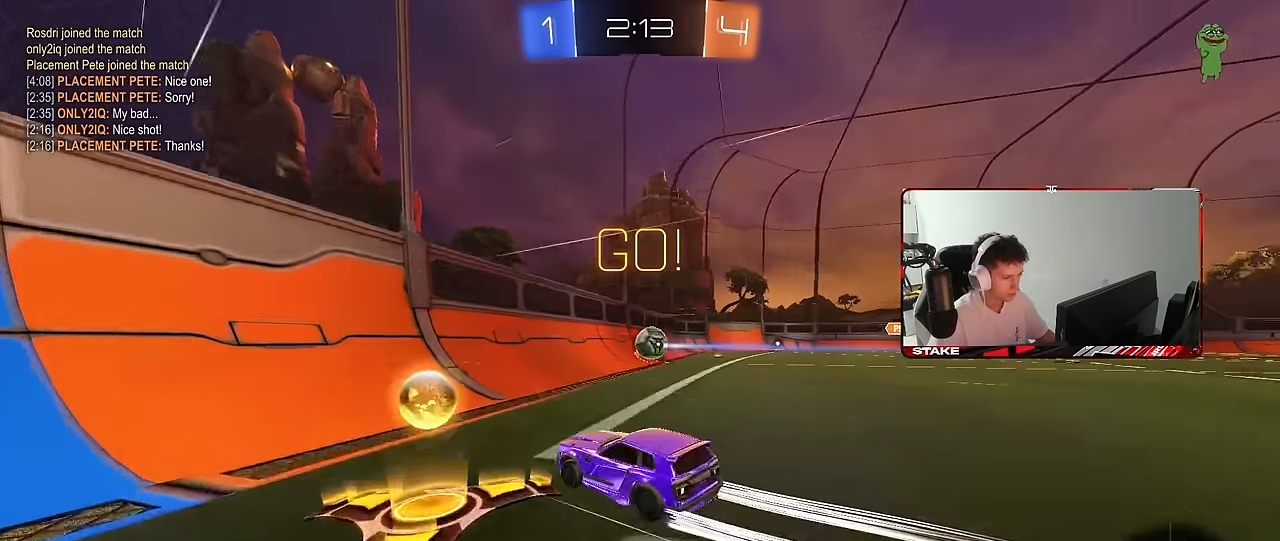
{"keys": ["d", "w"], "mouse": [], "mouse_move": "still", "events": [[66, "mouse_left", "down"], [166, "d", "up"], [300, "d", "down"], [300, "mouse_left", "up"], [400, "d", "up"], [500, "d", "down"]]}
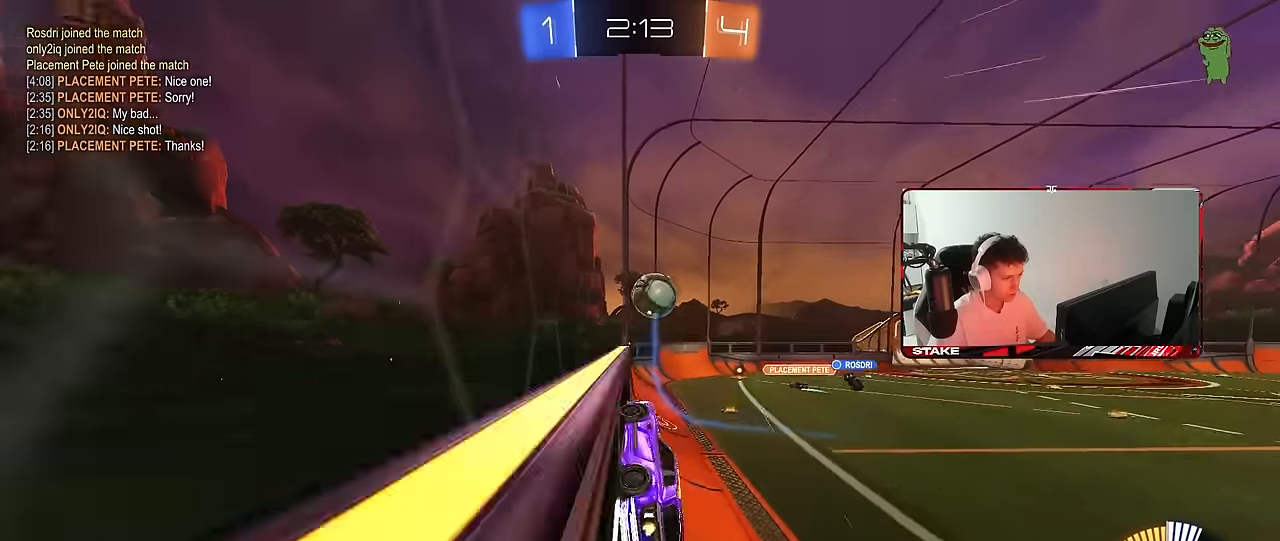
{"keys": ["w"], "mouse": [], "mouse_move": "still", "events": [[133, "d", "up"]]}
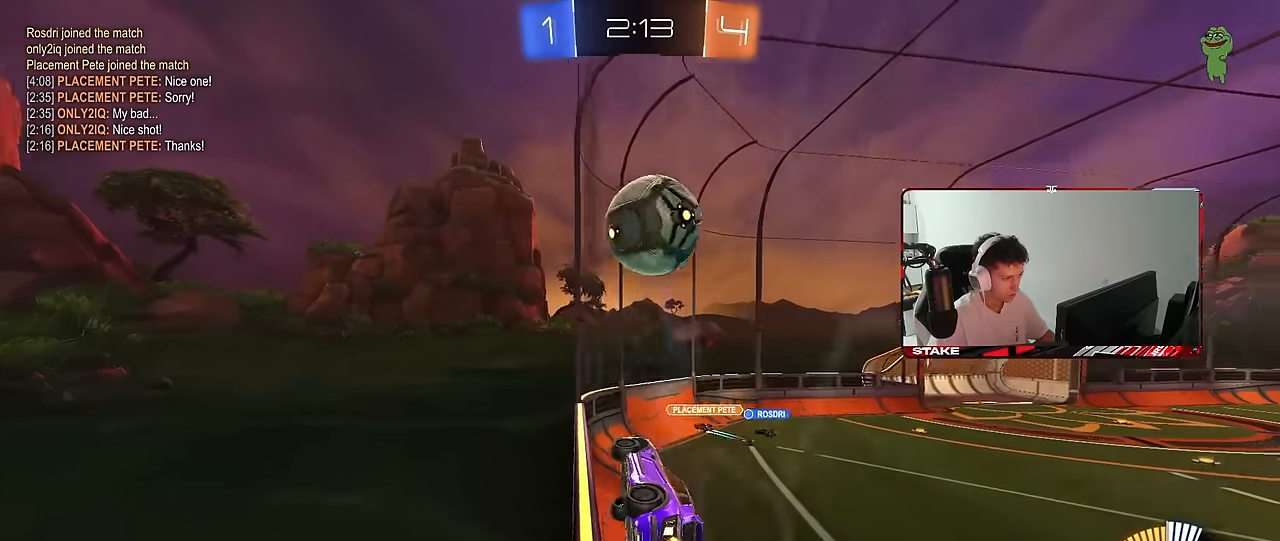
{"keys": ["a", "s"], "mouse": [], "mouse_move": "down-right", "events": [[150, "a", "down"], [150, "shift", "down"], [250, "shift", "up"], [333, "w", "up"], [383, "d", "down"], [383, "s", "down"], [433, "d", "up"]]}
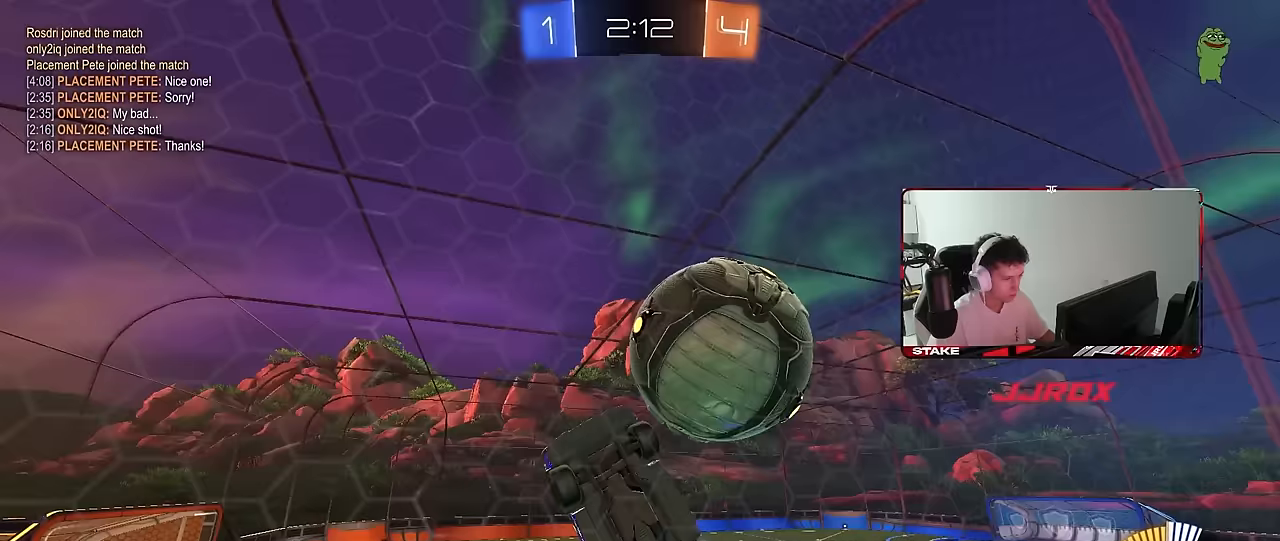
{"keys": ["a", "s"], "mouse": [], "mouse_move": "still", "events": [[17, "d", "down"], [67, "a", "up"], [250, "s", "up"], [300, "d", "up"], [300, "mouse_right", "down"], [350, "d", "down"], [350, "s", "down"], [400, "mouse_right", "up"], [500, "a", "down"], [500, "d", "up"]]}
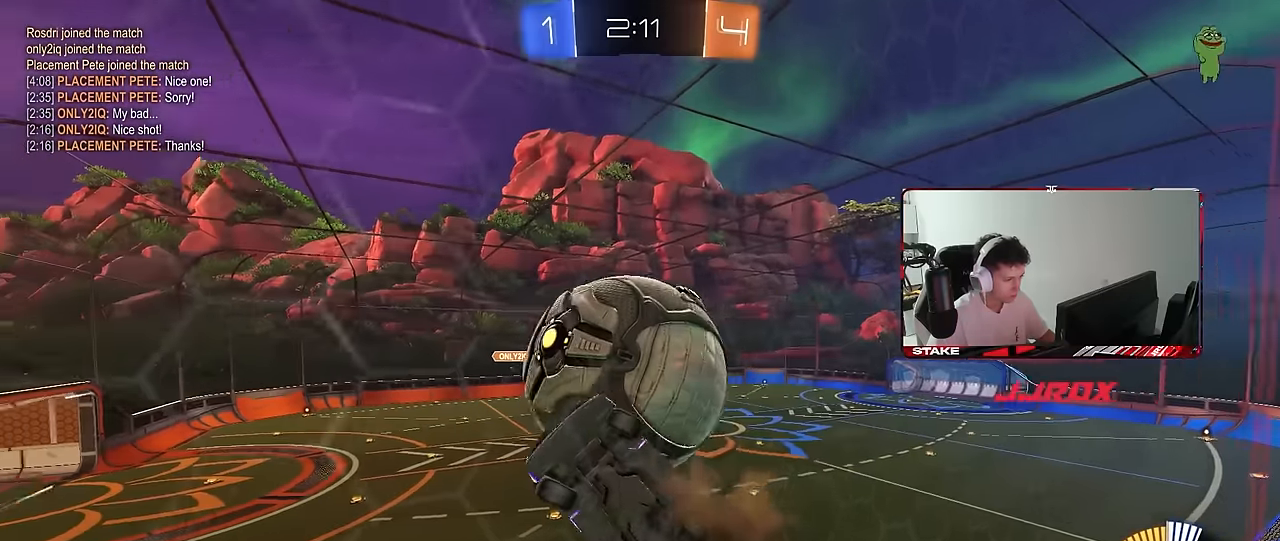
{"keys": ["a", "w"], "mouse": ["left"], "mouse_move": "left", "events": [[33, "shift", "down"], [183, "s", "up"], [233, "s", "down"], [317, "d", "down"], [367, "a", "up"], [367, "d", "up"], [367, "s", "up"], [417, "shift", "up"], [467, "a", "down"], [467, "mouse_left", "down"], [467, "w", "down"]]}
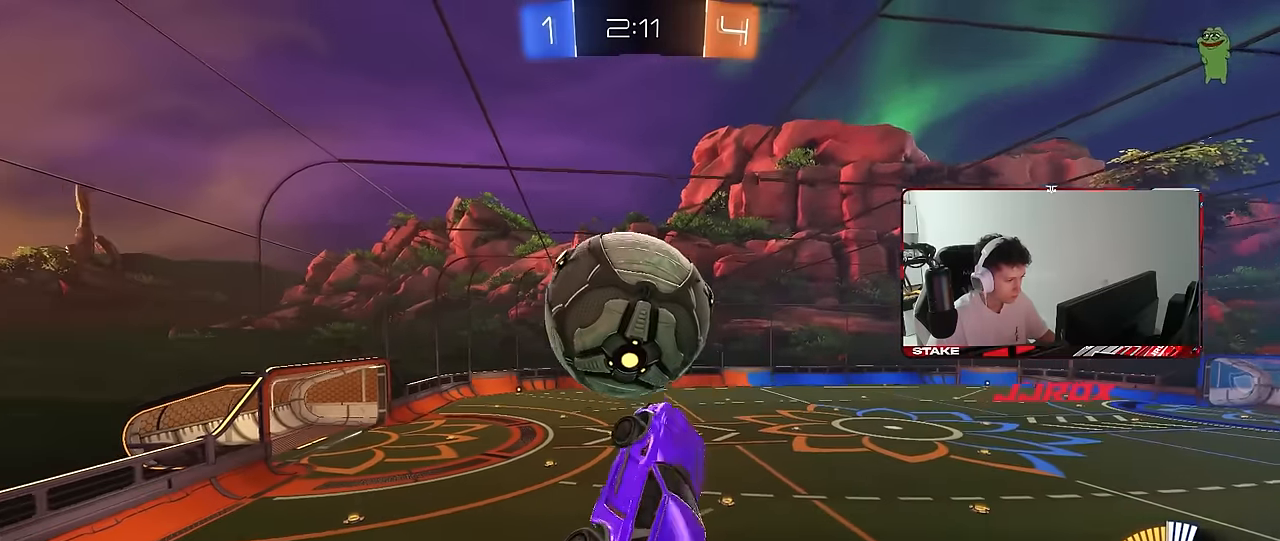
{"keys": [], "mouse": [], "mouse_move": "still", "events": [[100, "a", "up"], [100, "mouse_left", "up"], [200, "a", "down"], [283, "a", "up"], [283, "d", "down"], [333, "mouse_left", "down"], [433, "w", "up"], [483, "d", "up"], [483, "mouse_left", "up"]]}